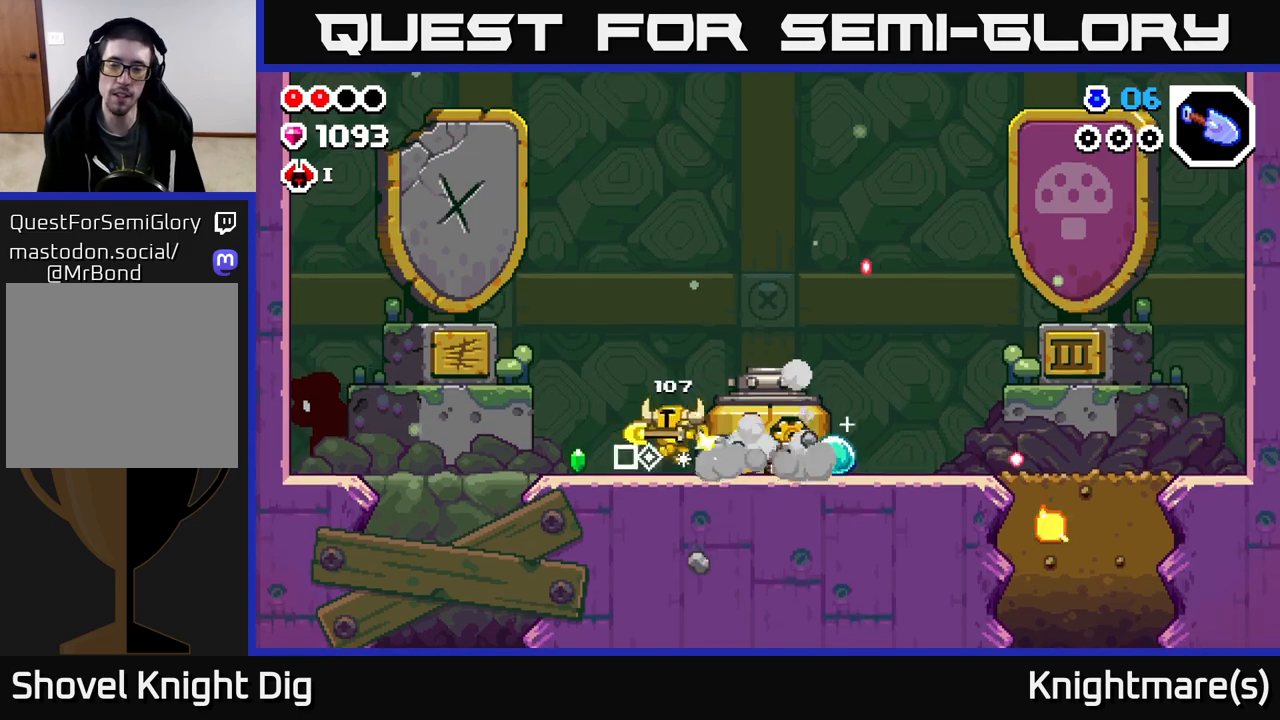
Gameplay with a controller (Xbox layout); each line is a JSON object with the inputs held at the frame after it. "events" lists button and stick changes between this image and that frame as [ms after this image, input, new state], when the widget could be followed in between.
{"buttons": [], "left_stick": "right", "right_stick": "center", "events": [[100, "left_stick", "center"], [150, "left_stick", "right"], [200, "A", "down"], [283, "A", "up"]]}
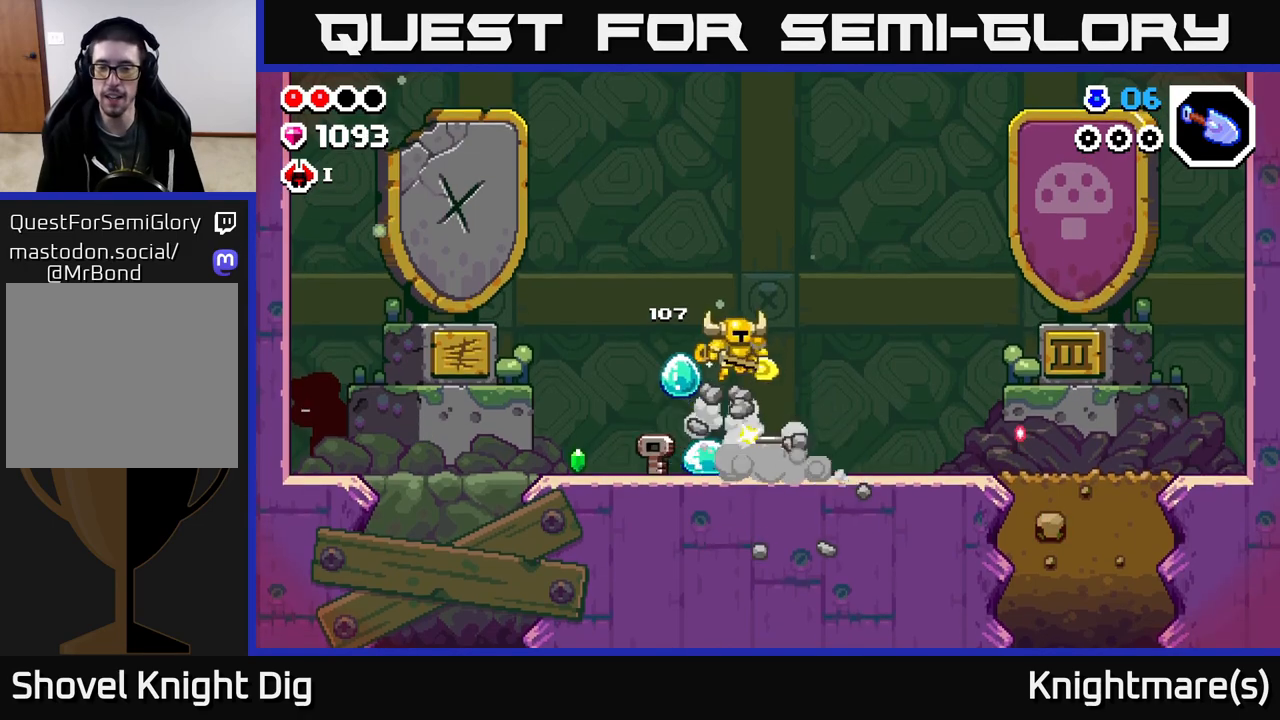
{"buttons": [], "left_stick": "left", "right_stick": "center", "events": [[250, "left_stick", "left"], [333, "A", "down"], [417, "A", "up"]]}
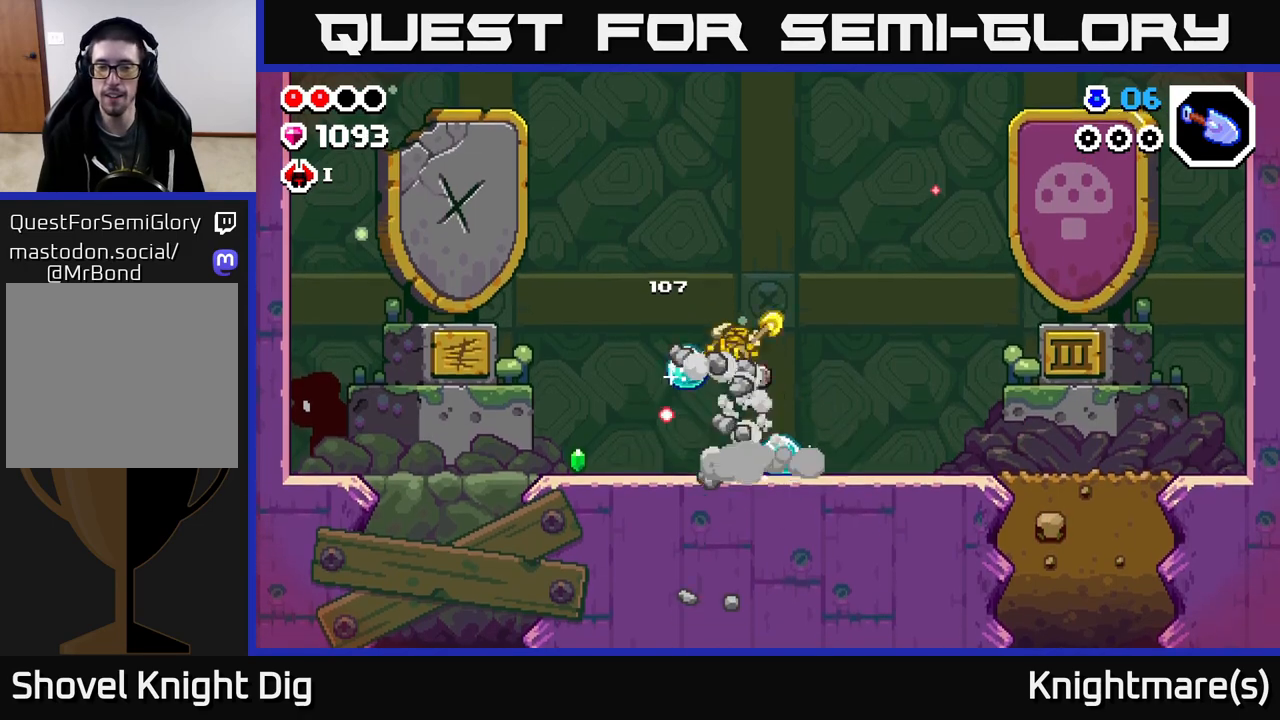
{"buttons": ["A"], "left_stick": "left", "right_stick": "center", "events": [[500, "A", "down"]]}
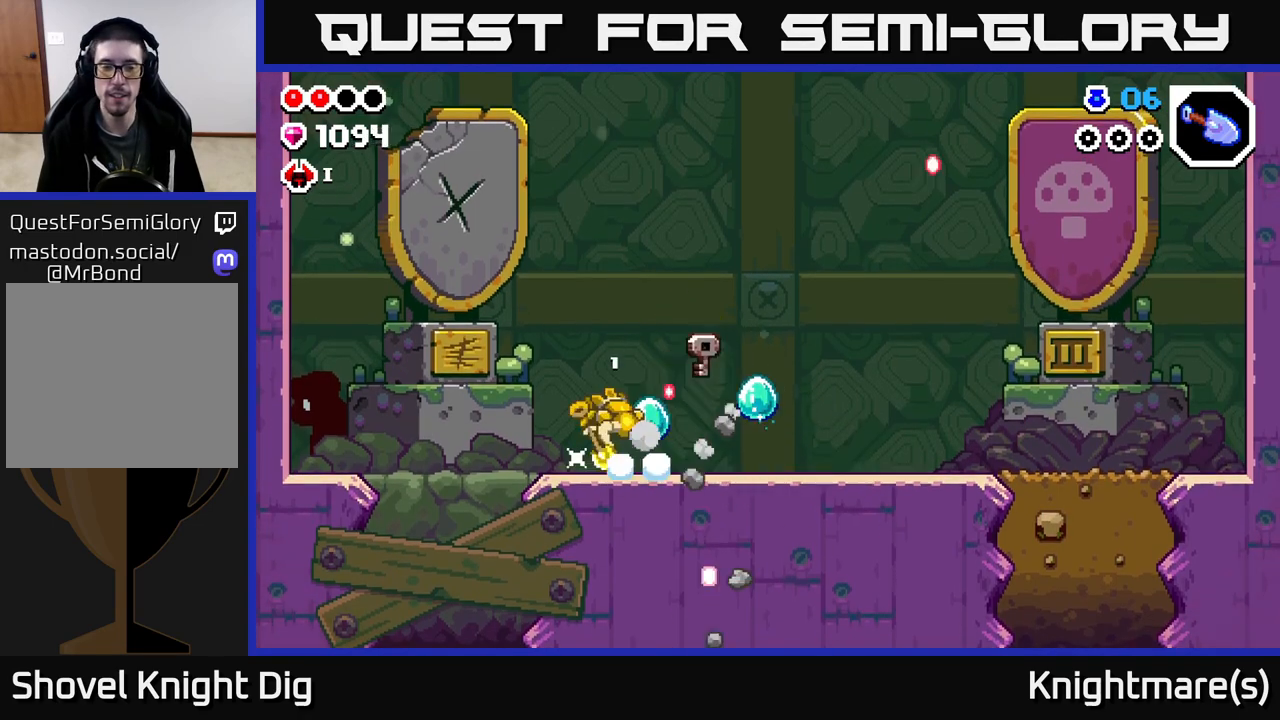
{"buttons": [], "left_stick": "right", "right_stick": "center", "events": [[17, "left_stick", "right"], [50, "A", "up"]]}
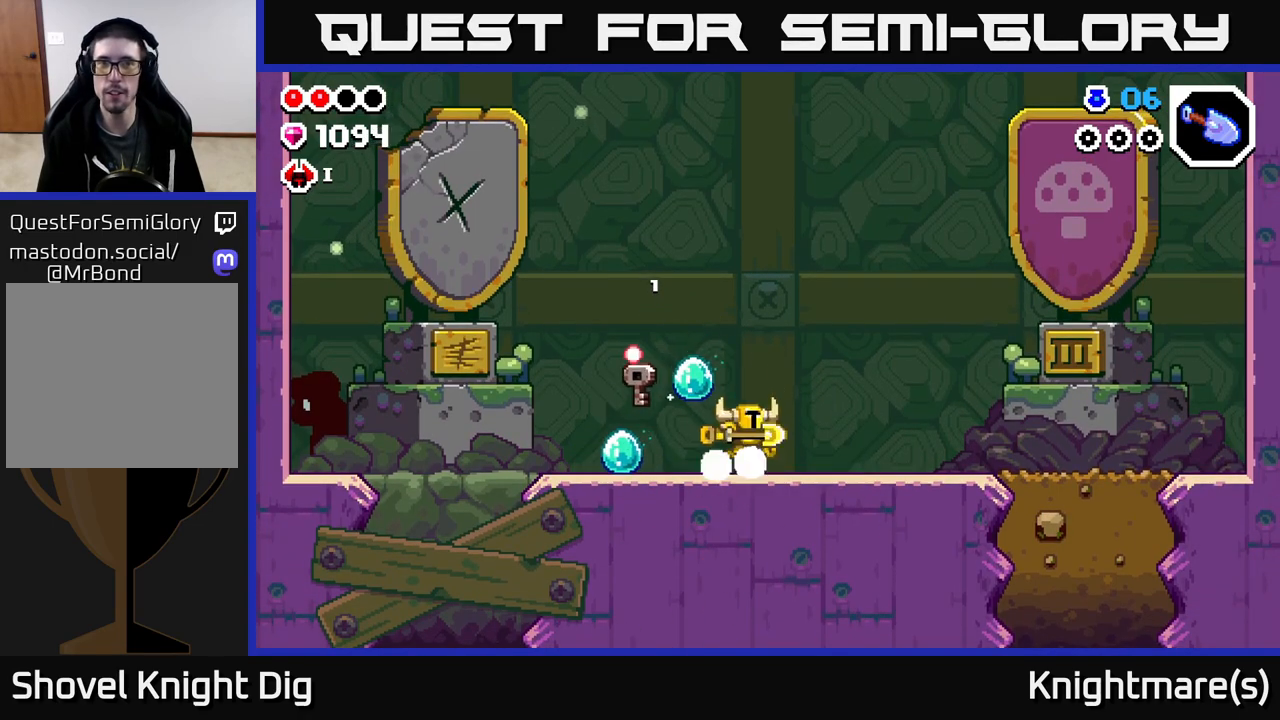
{"buttons": [], "left_stick": "right", "right_stick": "center", "events": [[117, "A", "down"], [200, "A", "up"]]}
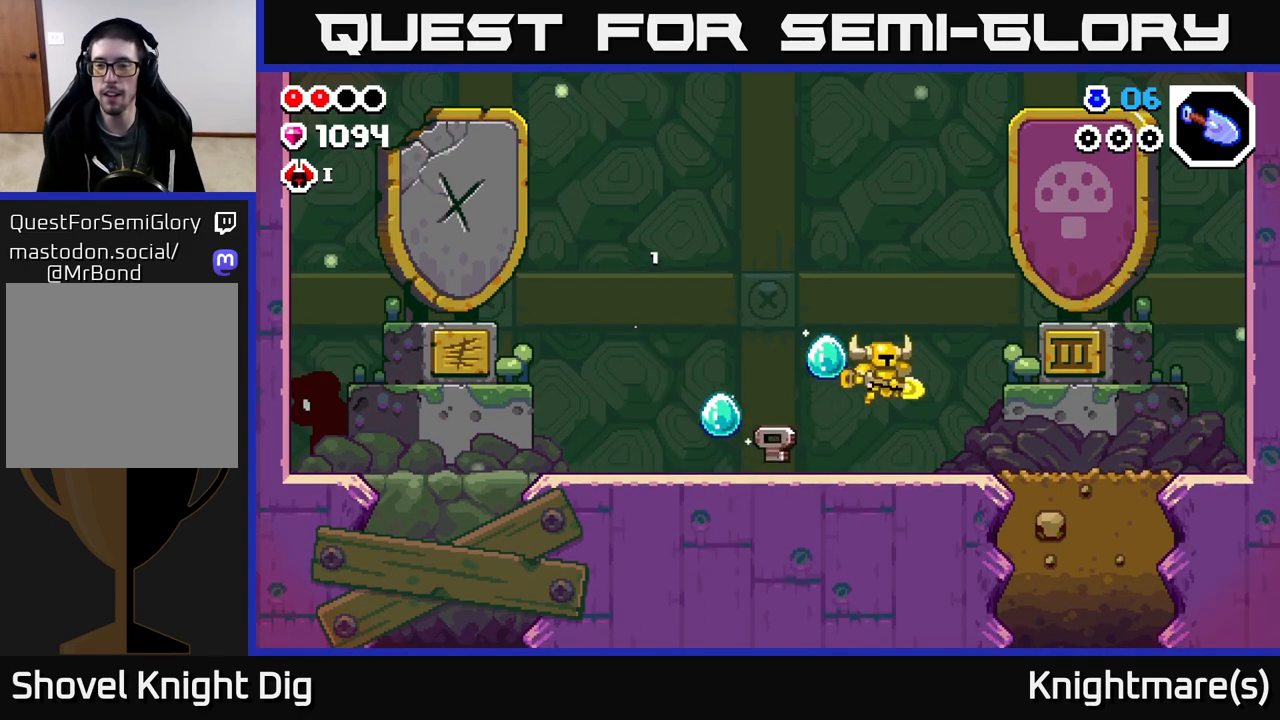
{"buttons": [], "left_stick": "right", "right_stick": "center", "events": [[217, "A", "down"], [250, "A", "up"]]}
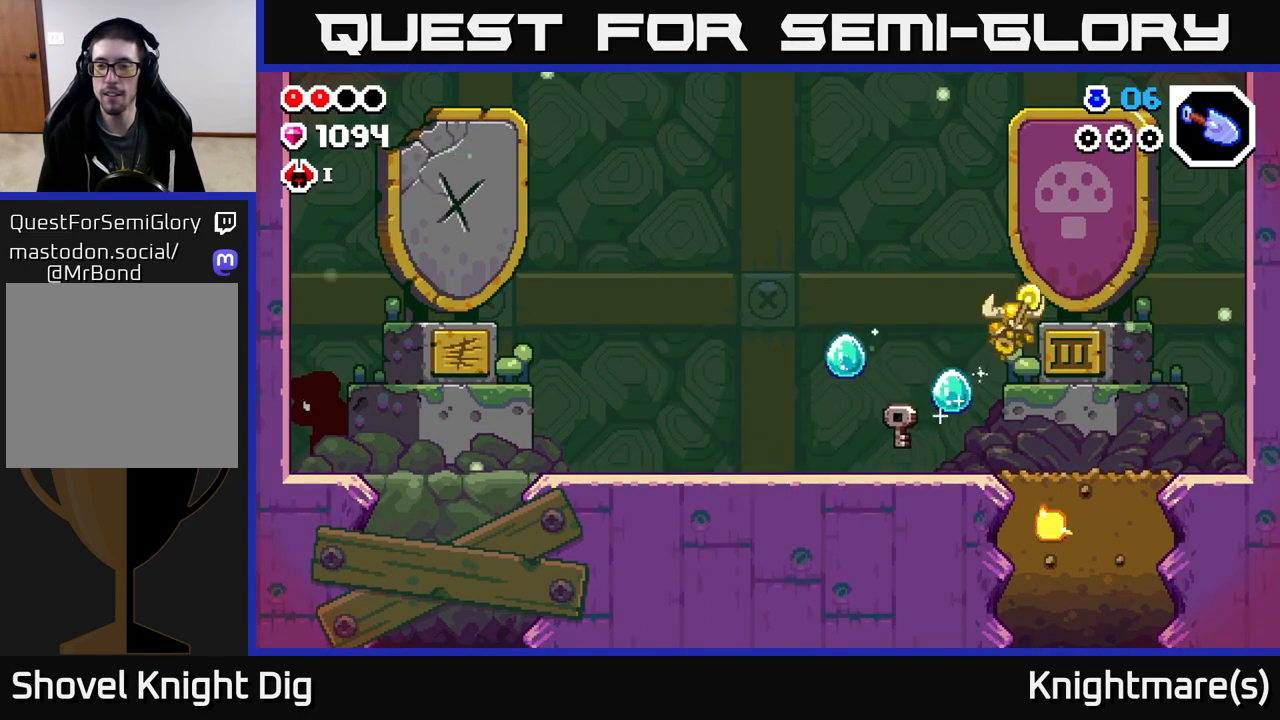
{"buttons": ["X"], "left_stick": "down", "right_stick": "center", "events": [[267, "left_stick", "down"], [333, "X", "down"], [417, "X", "up"], [500, "X", "down"]]}
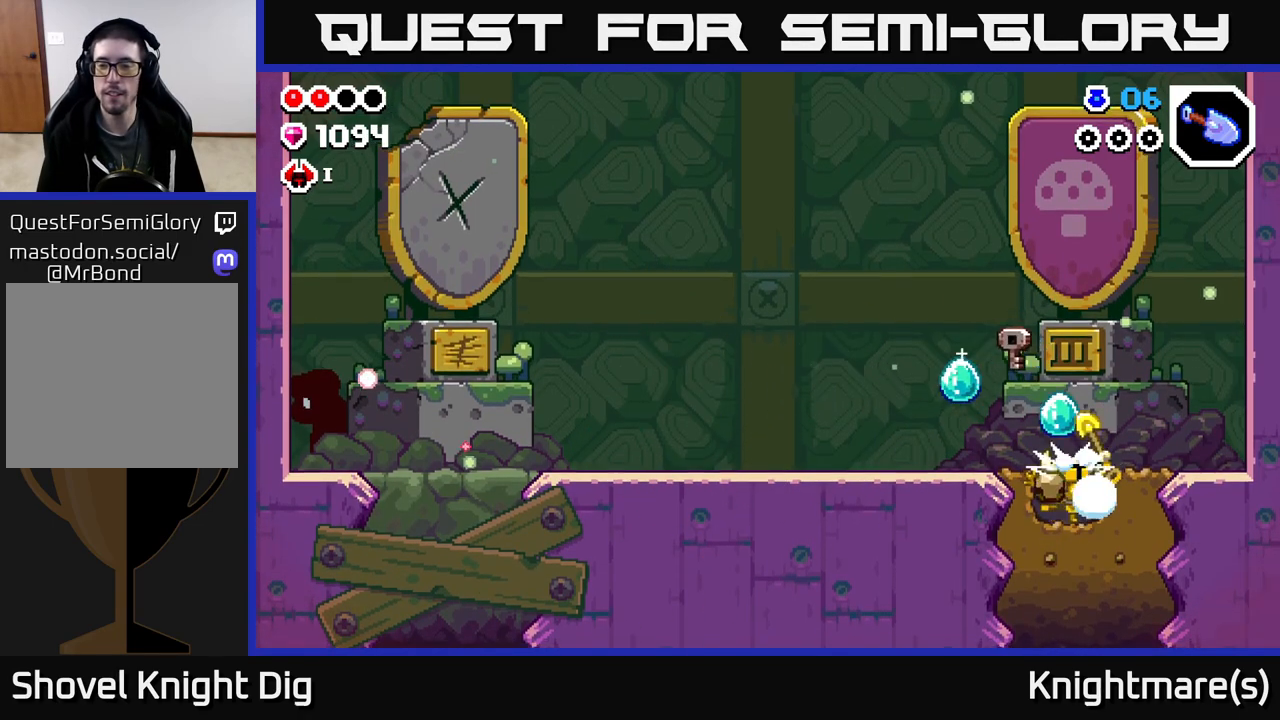
{"buttons": [], "left_stick": "down", "right_stick": "center", "events": [[83, "X", "up"], [183, "X", "down"], [283, "X", "up"], [350, "X", "down"], [467, "X", "up"]]}
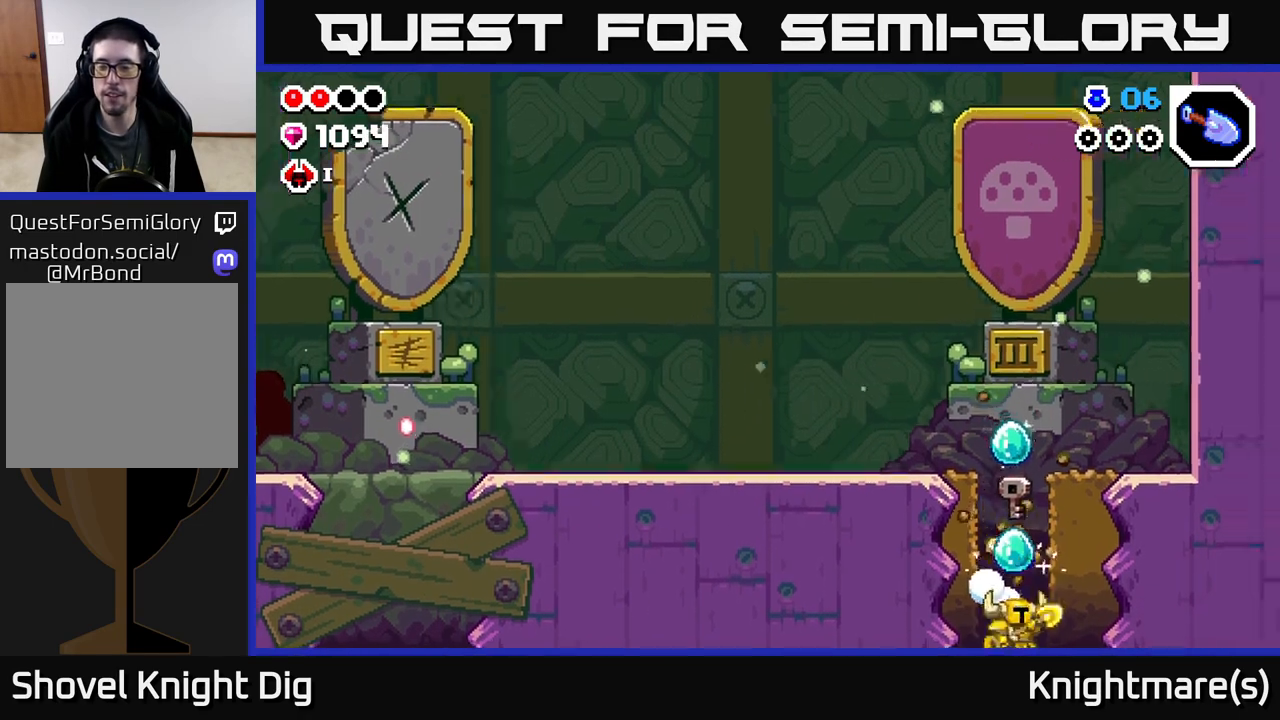
{"buttons": [], "left_stick": "center", "right_stick": "center", "events": [[33, "X", "down"], [167, "X", "up"], [283, "left_stick", "center"]]}
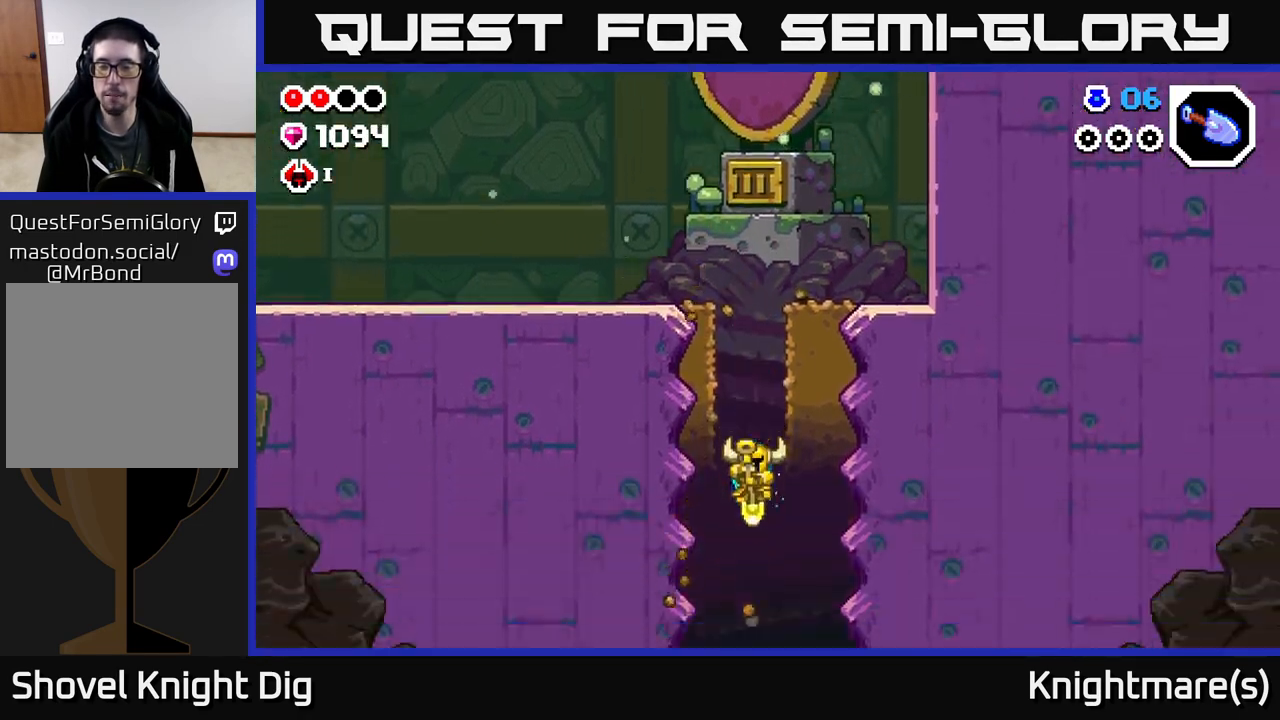
{"buttons": [], "left_stick": "center", "right_stick": "center", "events": []}
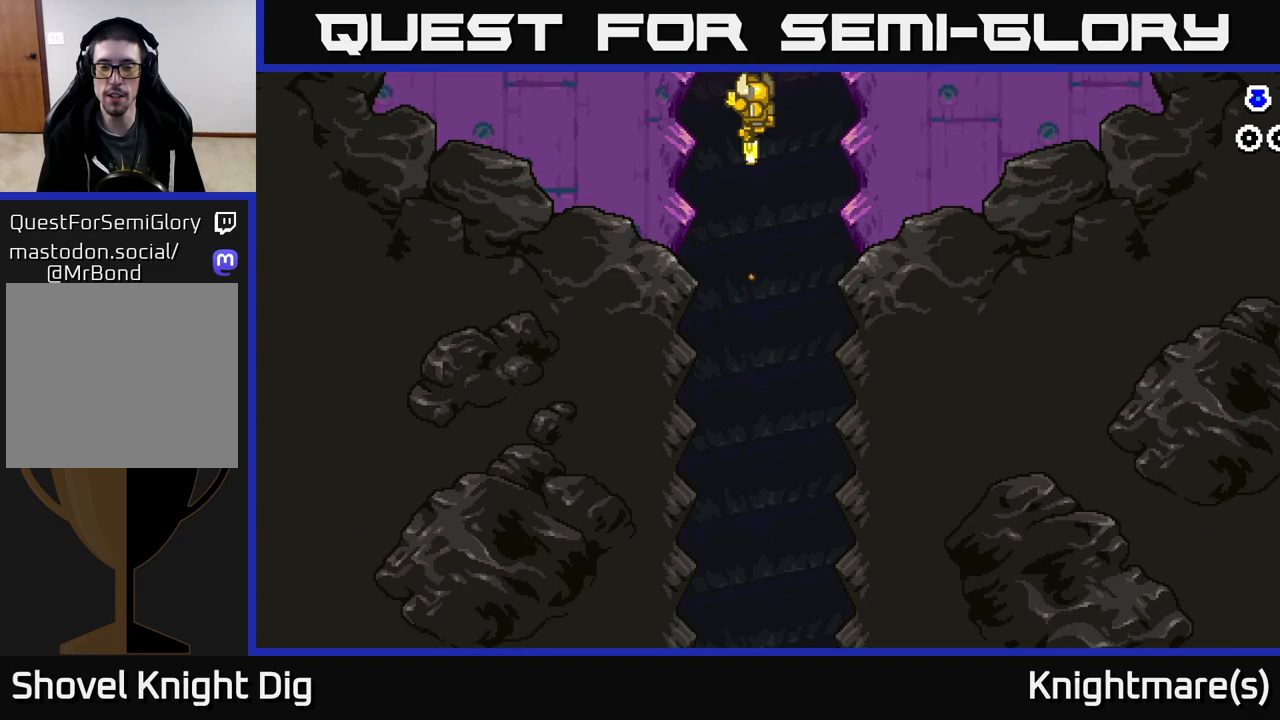
{"buttons": [], "left_stick": "center", "right_stick": "center", "events": []}
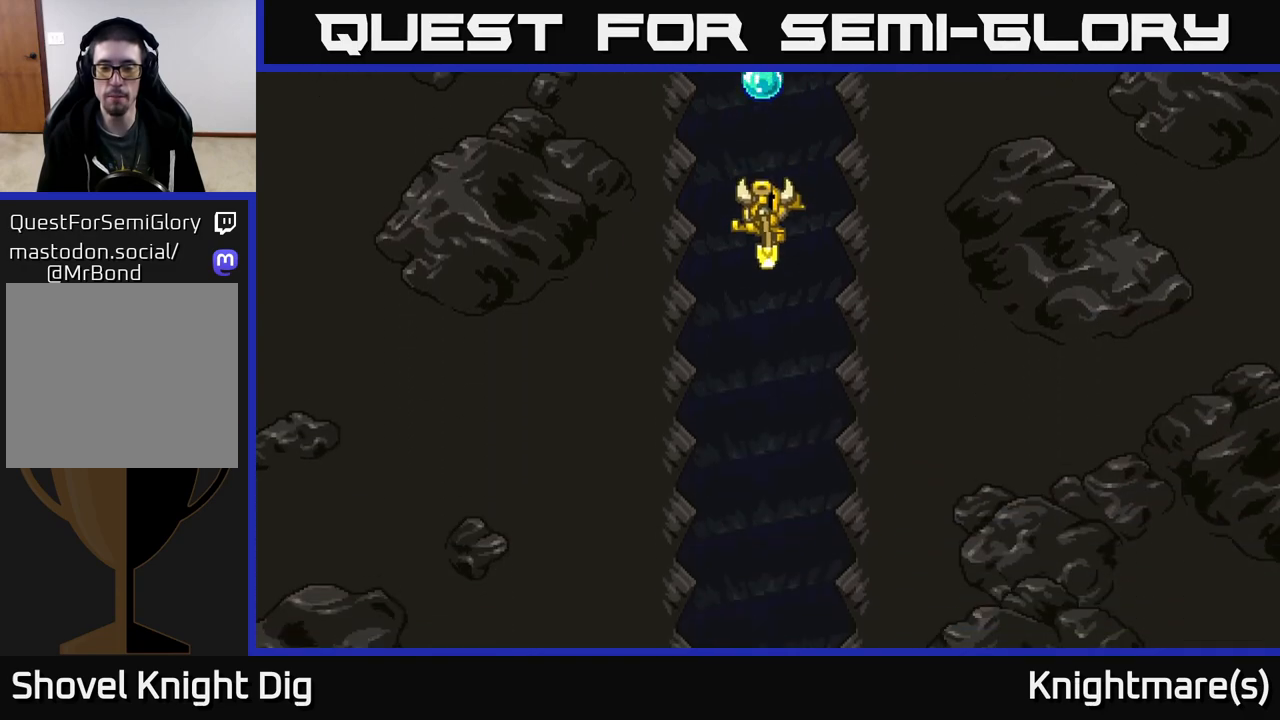
{"buttons": [], "left_stick": "center", "right_stick": "center", "events": []}
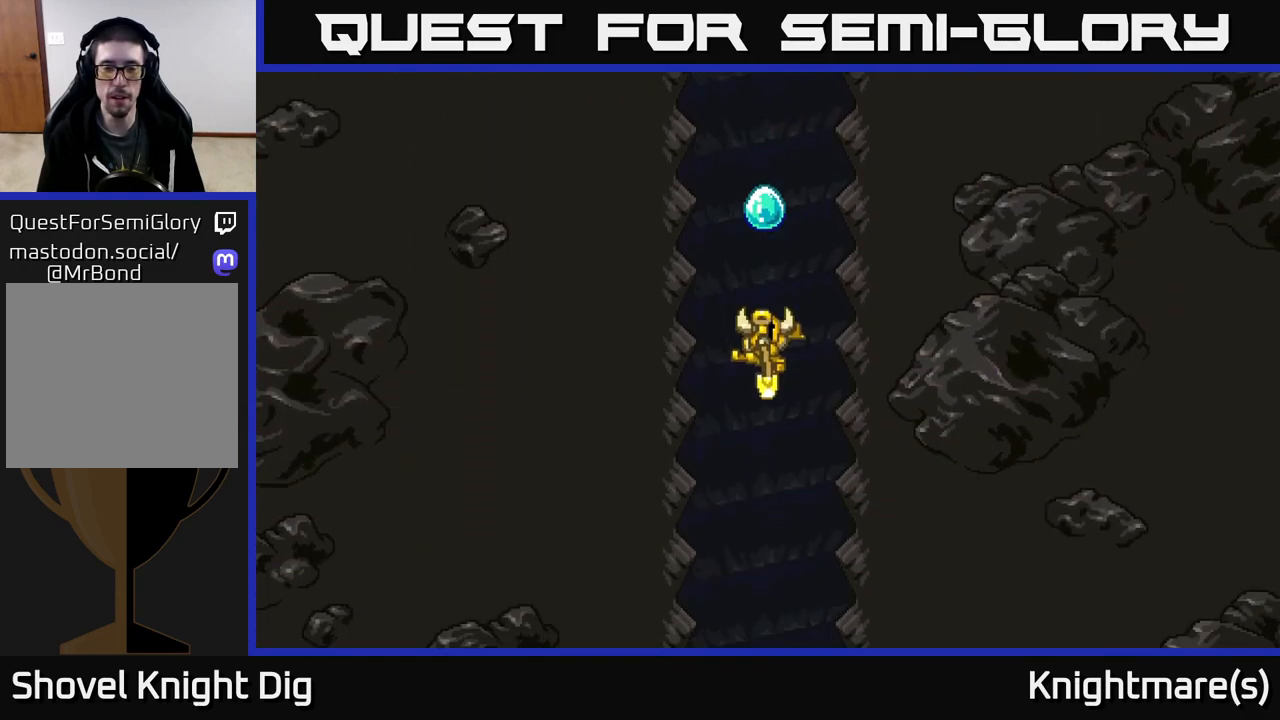
{"buttons": [], "left_stick": "center", "right_stick": "center", "events": []}
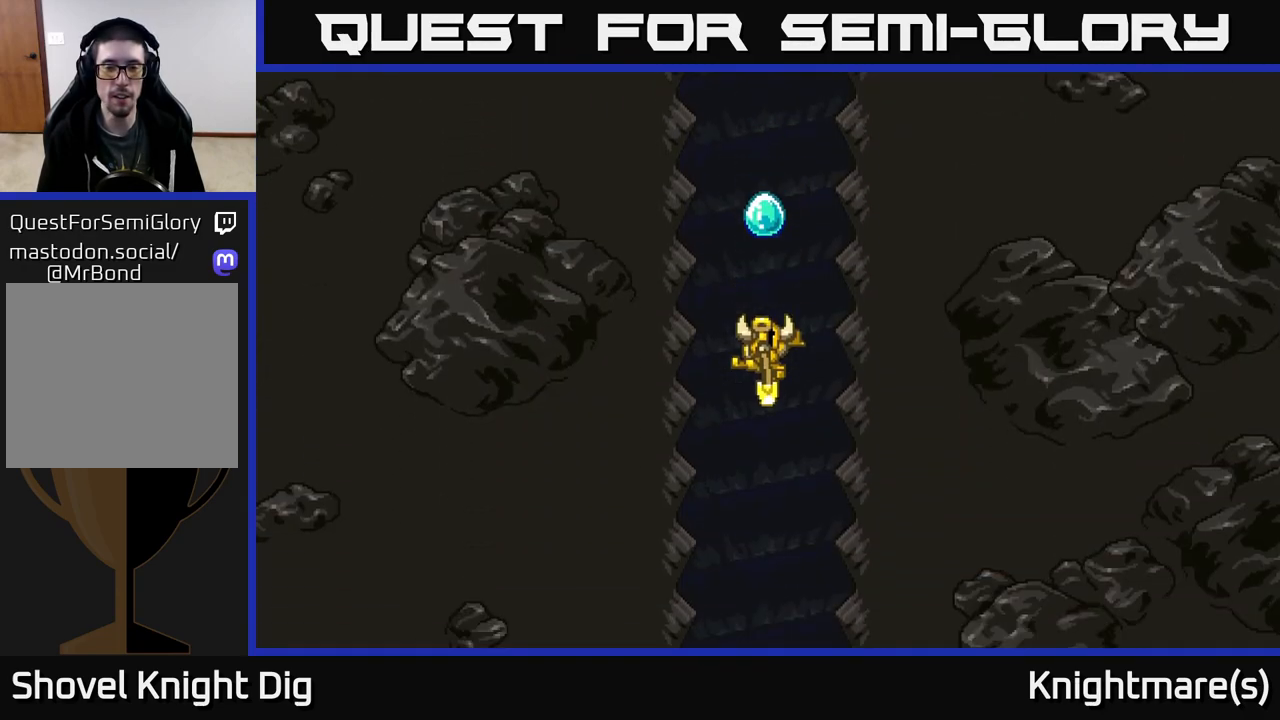
{"buttons": [], "left_stick": "center", "right_stick": "center", "events": []}
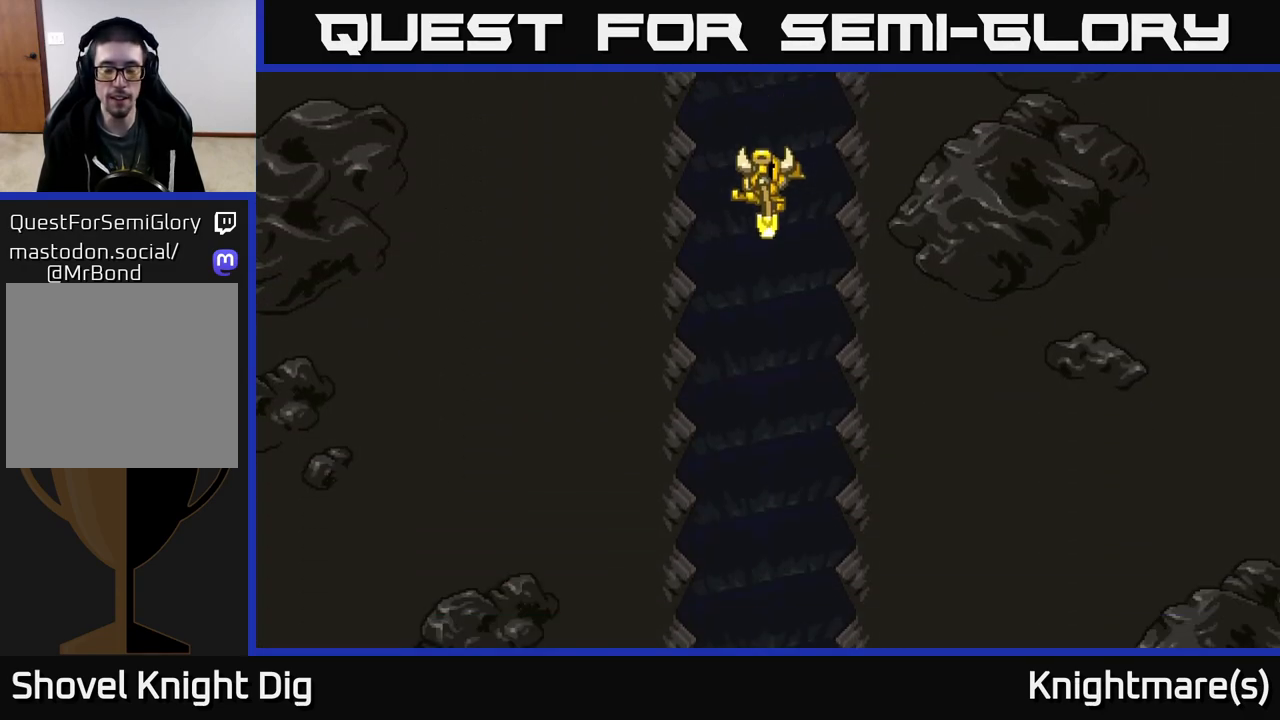
{"buttons": [], "left_stick": "center", "right_stick": "center", "events": []}
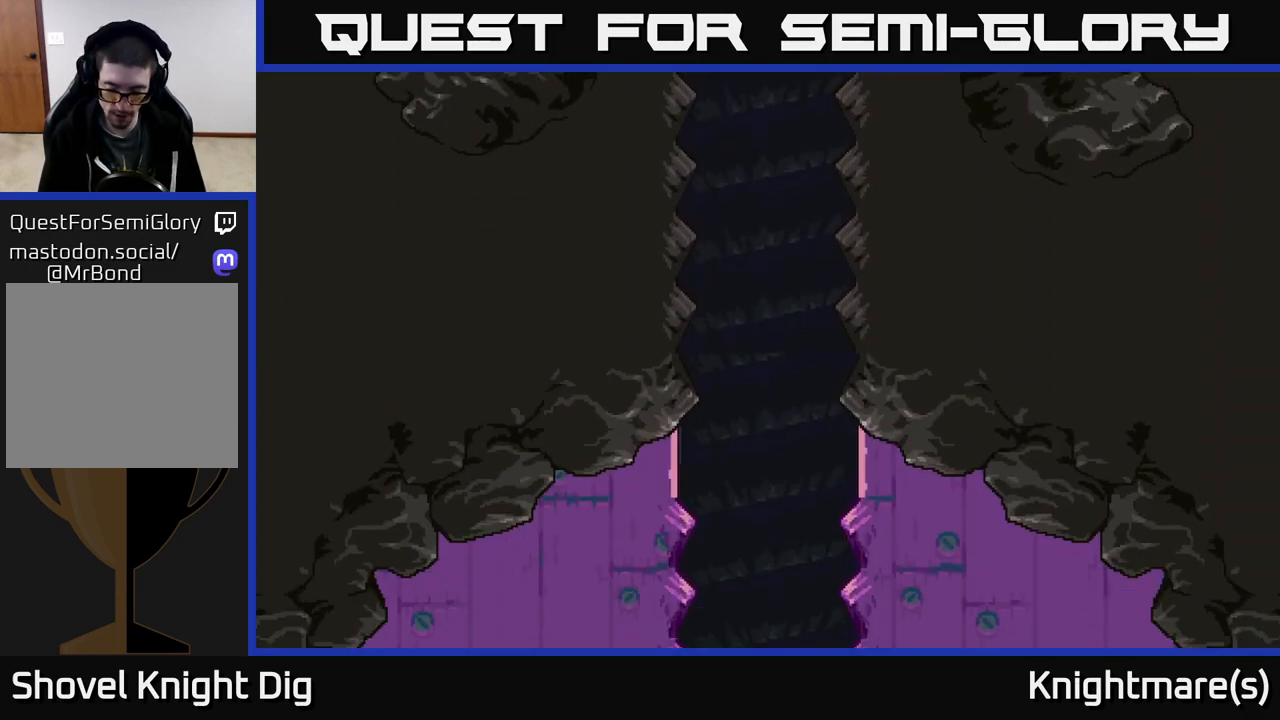
{"buttons": [], "left_stick": "center", "right_stick": "center", "events": []}
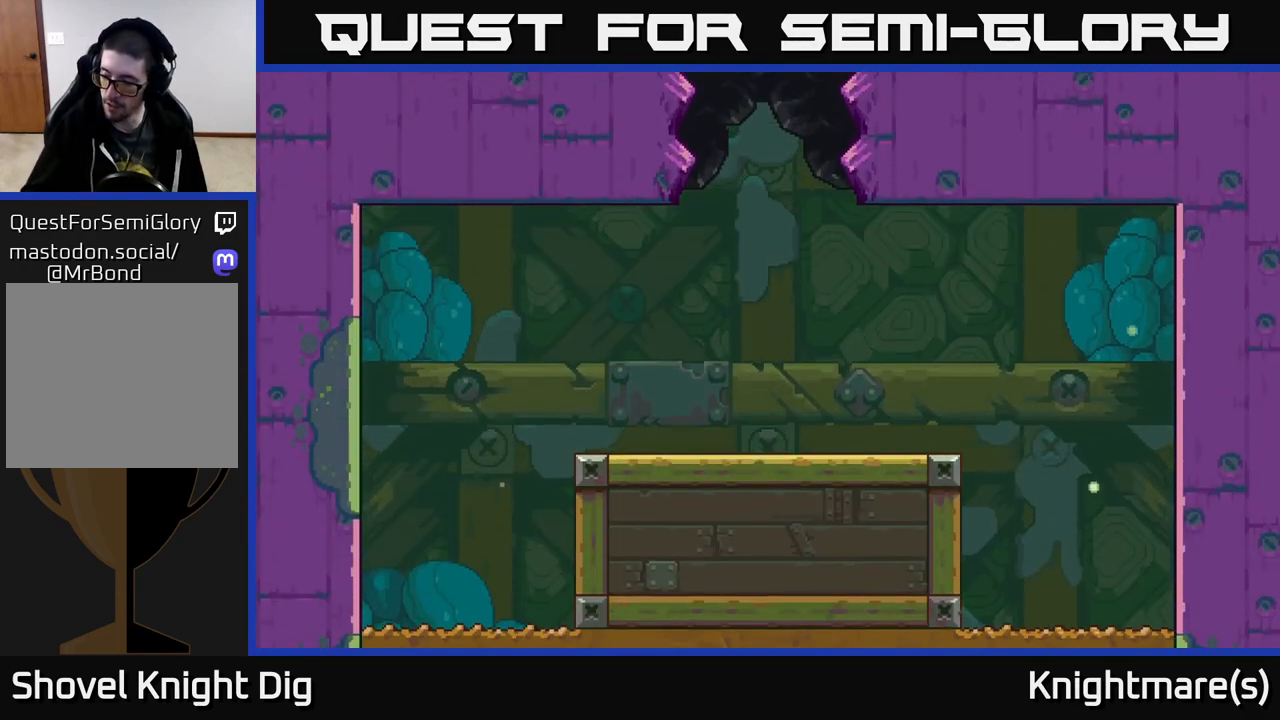
{"buttons": ["START"], "left_stick": "center", "right_stick": "center", "events": [[483, "START", "down"]]}
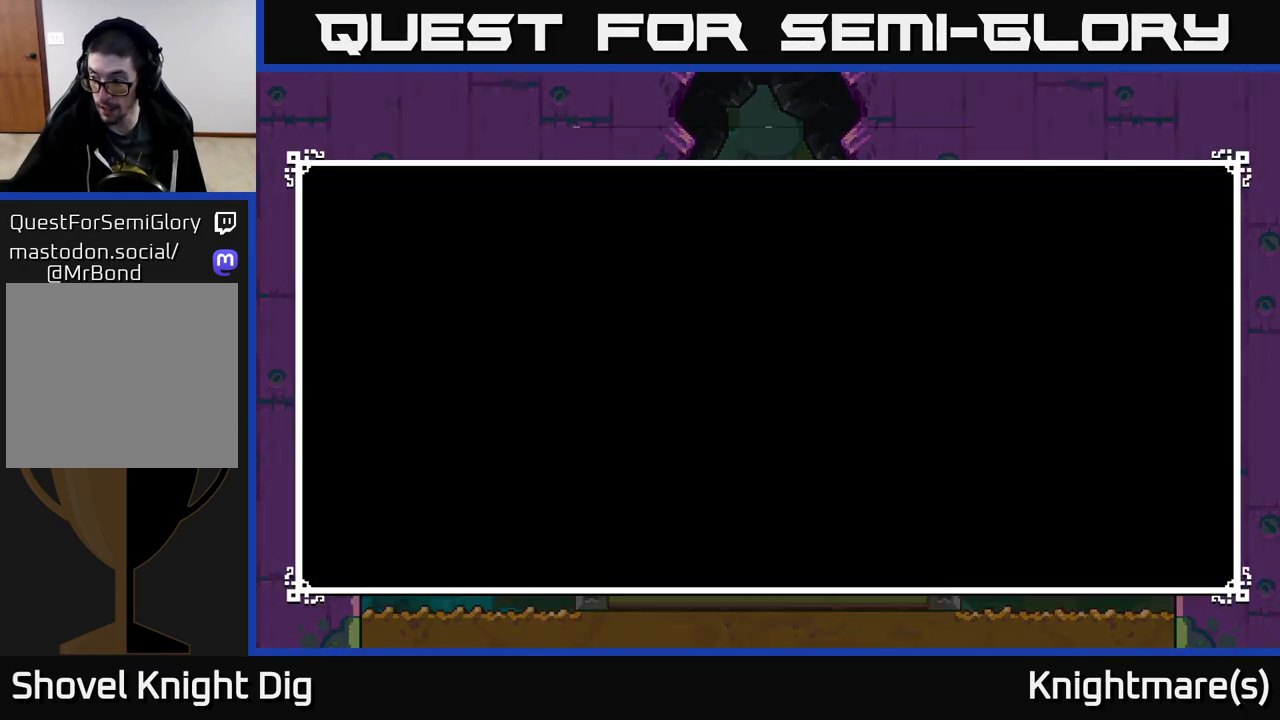
{"buttons": [], "left_stick": "center", "right_stick": "center", "events": [[67, "START", "up"]]}
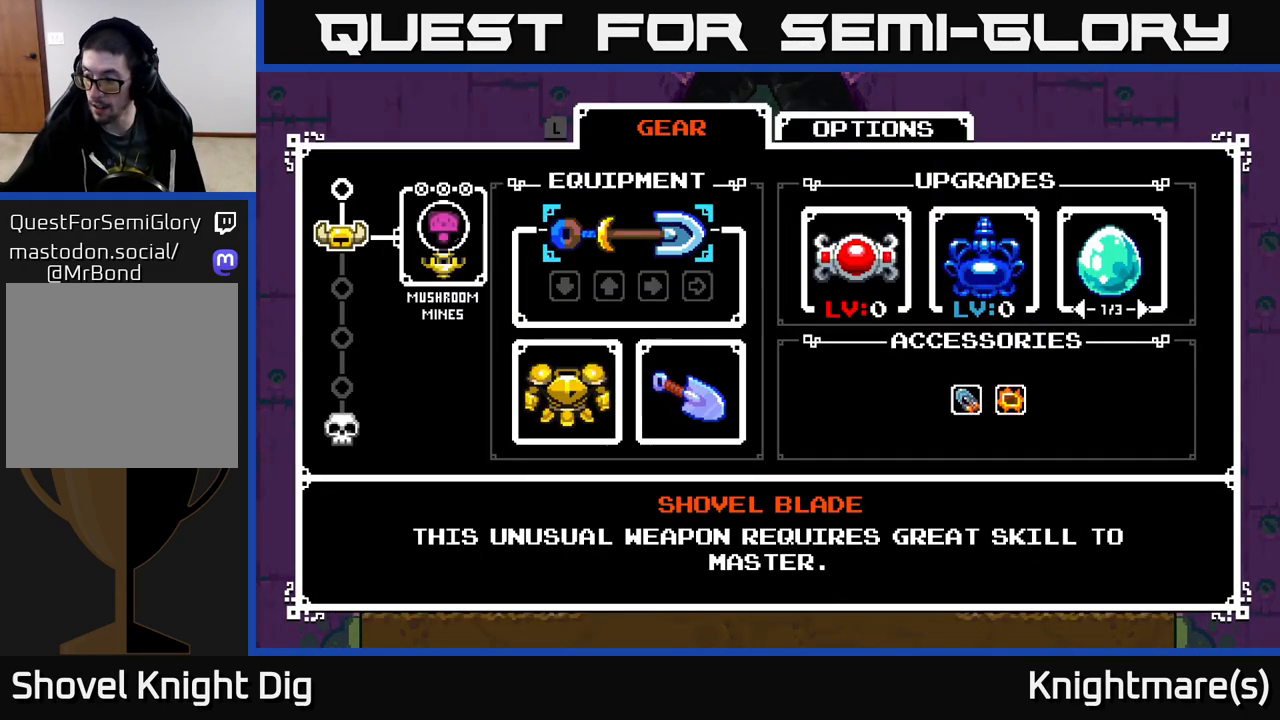
{"buttons": [], "left_stick": "center", "right_stick": "center", "events": []}
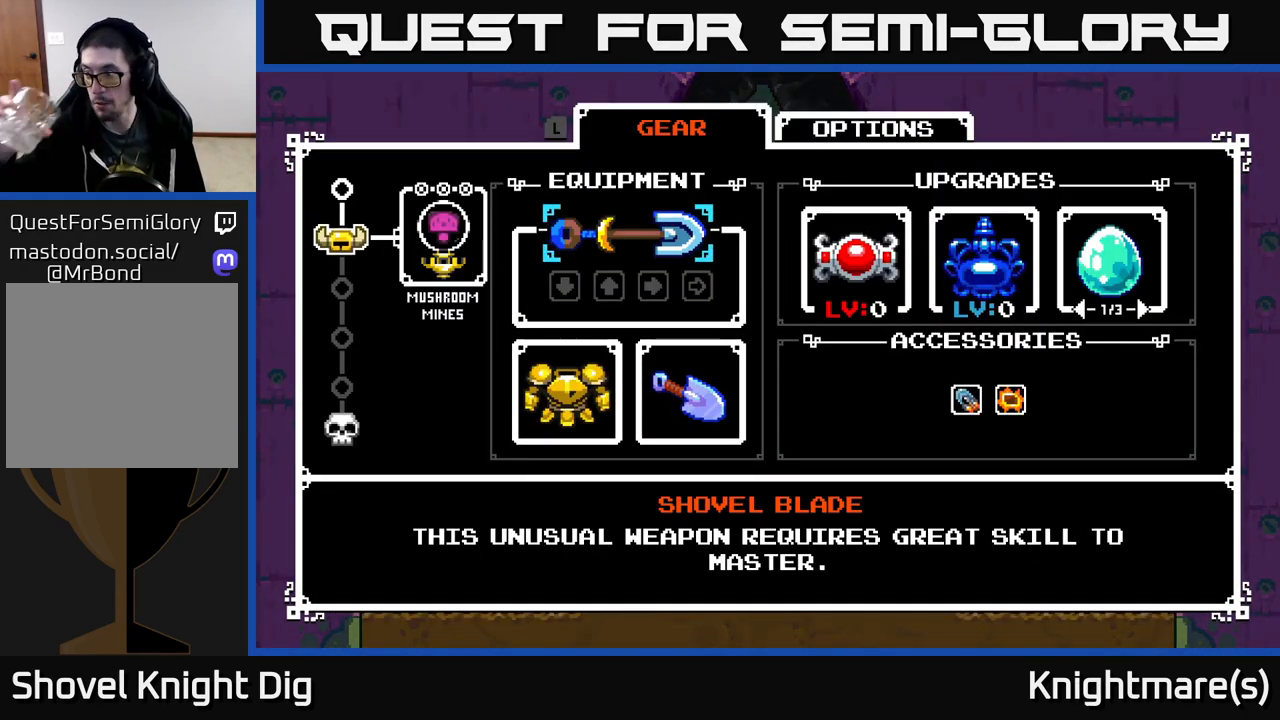
{"buttons": [], "left_stick": "center", "right_stick": "center", "events": []}
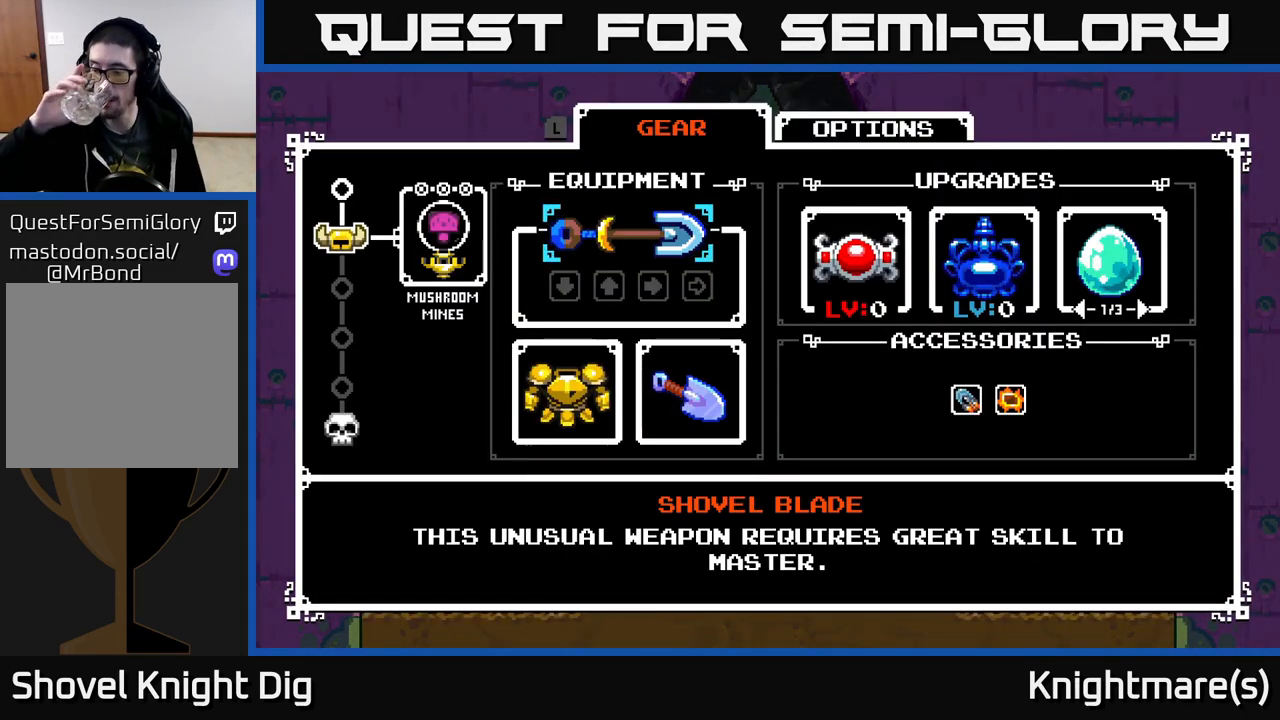
{"buttons": [], "left_stick": "center", "right_stick": "center", "events": []}
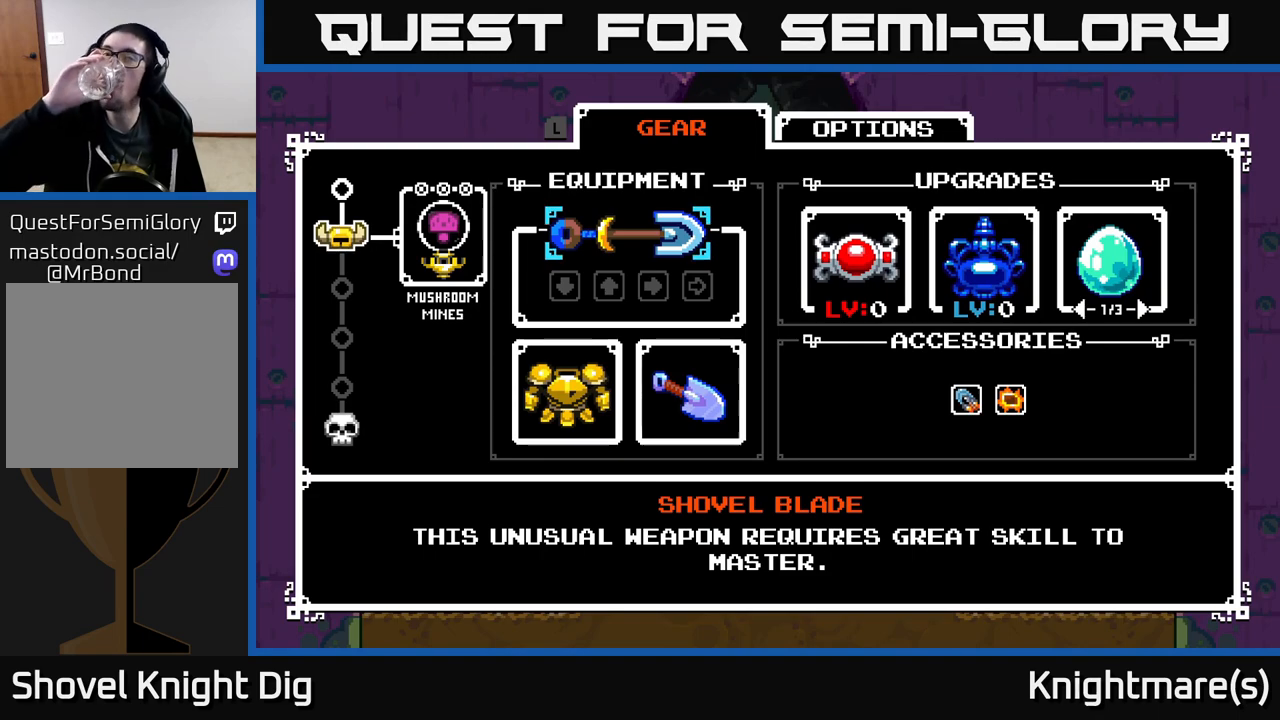
{"buttons": [], "left_stick": "center", "right_stick": "center", "events": []}
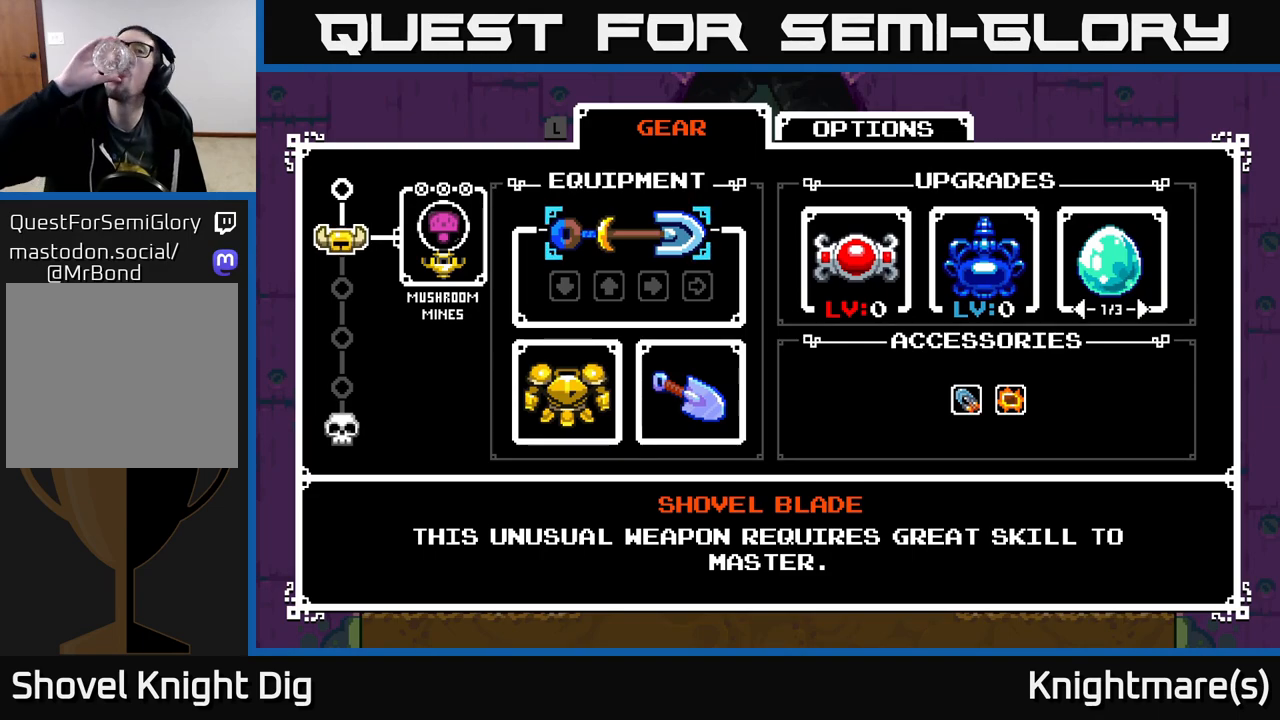
{"buttons": [], "left_stick": "center", "right_stick": "center", "events": []}
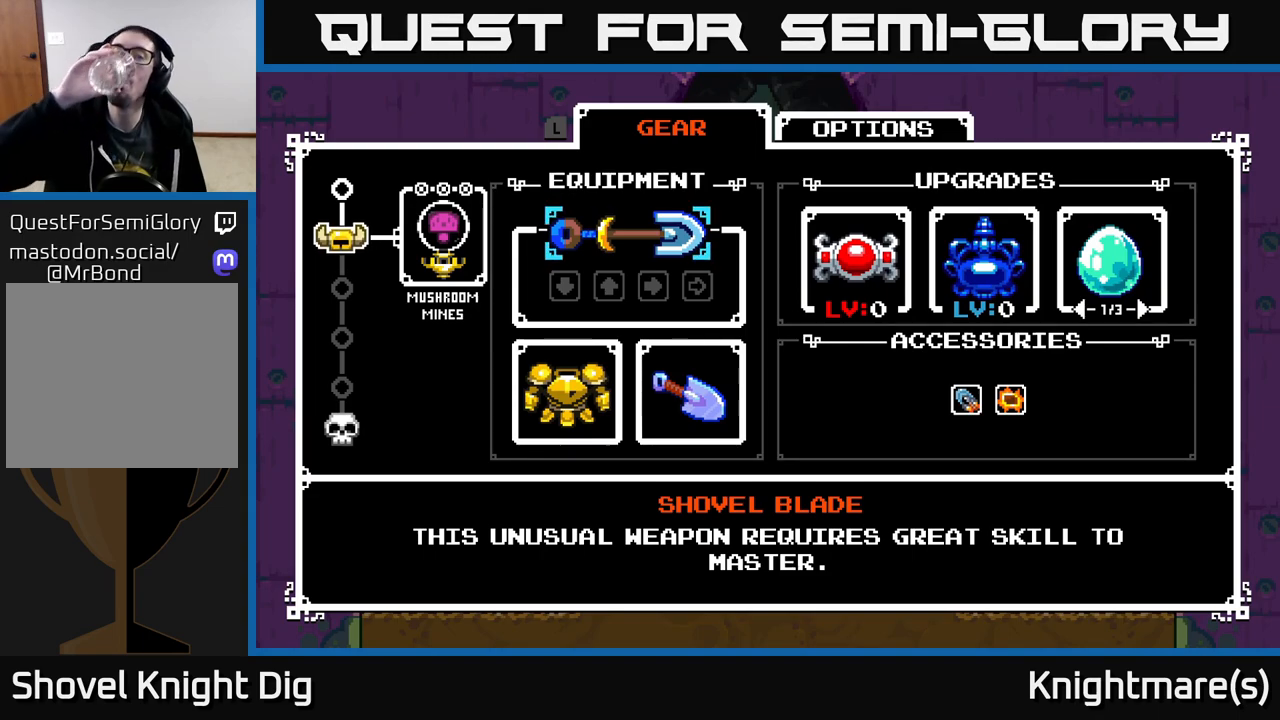
{"buttons": ["START"], "left_stick": "center", "right_stick": "center", "events": [[500, "START", "down"]]}
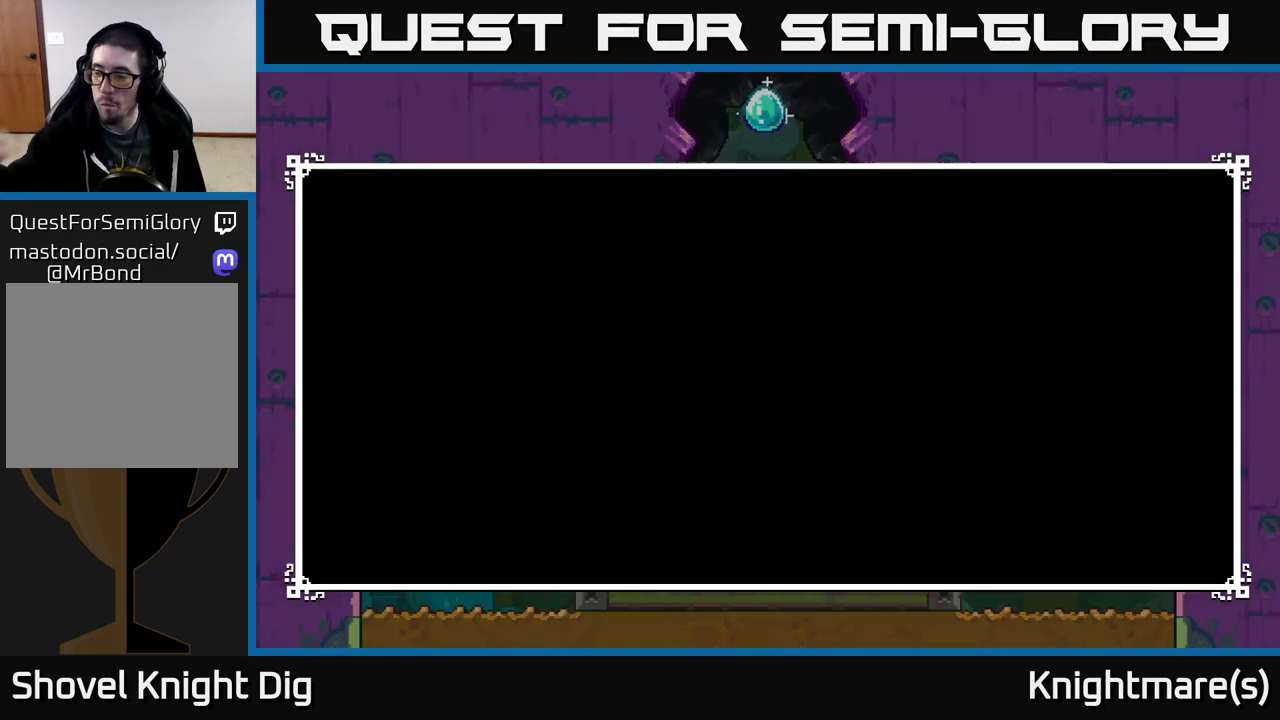
{"buttons": [], "left_stick": "center", "right_stick": "center", "events": [[83, "START", "up"]]}
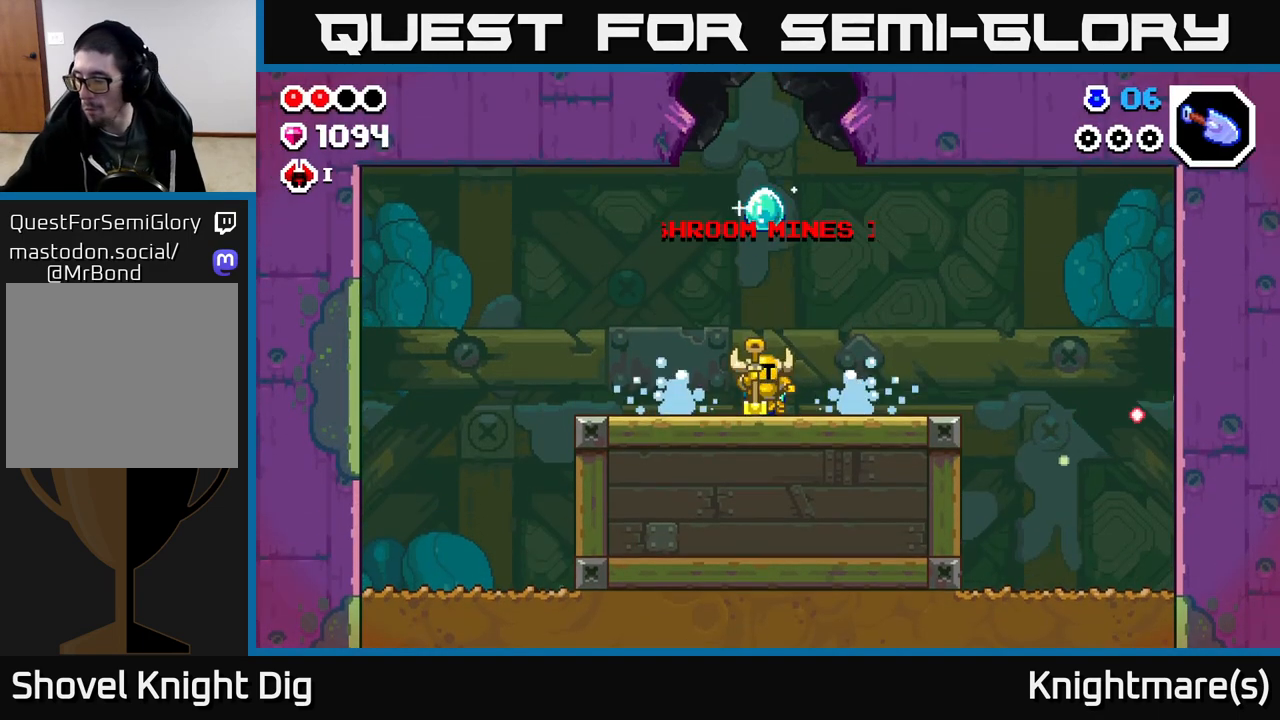
{"buttons": [], "left_stick": "center", "right_stick": "center", "events": []}
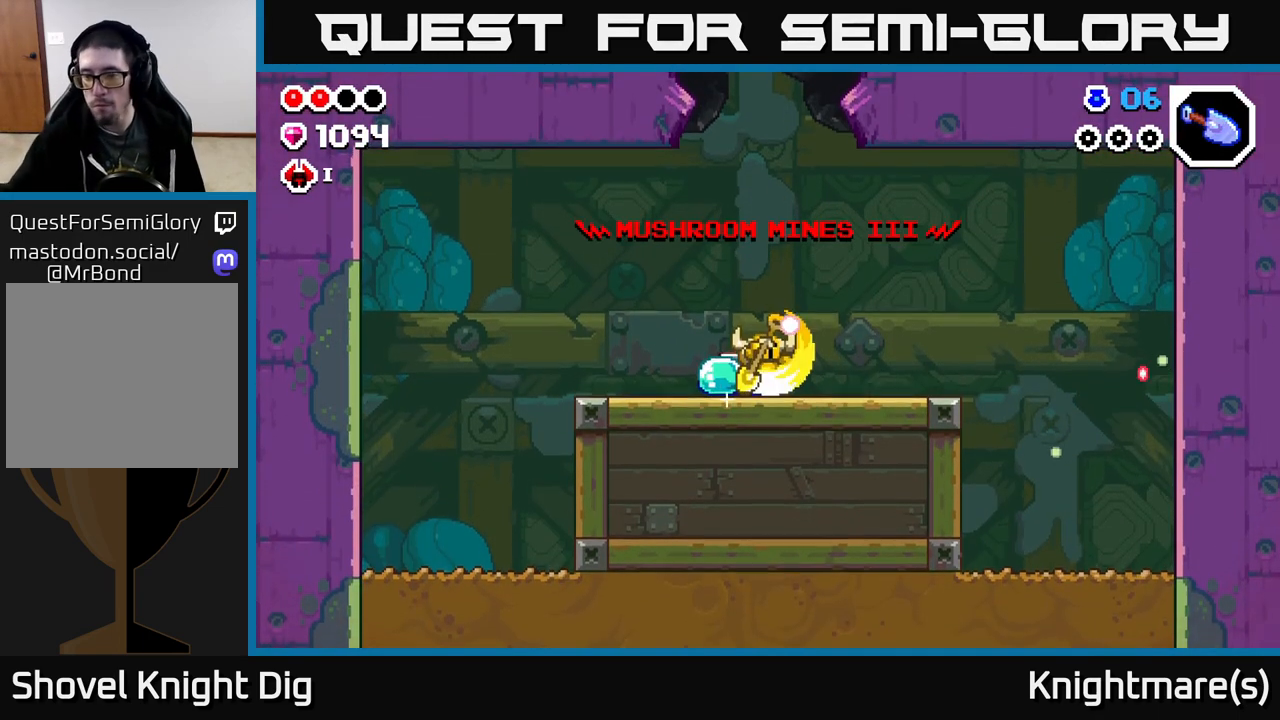
{"buttons": [], "left_stick": "center", "right_stick": "center", "events": []}
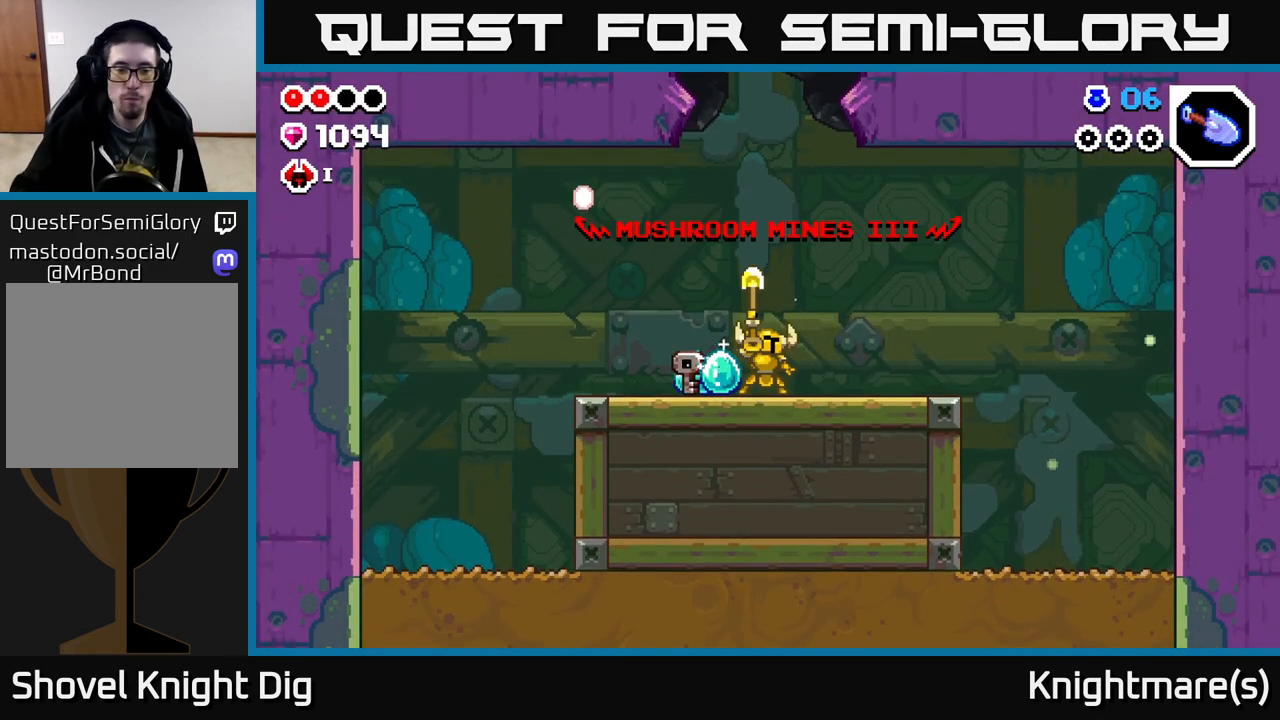
{"buttons": [], "left_stick": "right", "right_stick": "center", "events": [[17, "left_stick", "left"], [417, "left_stick", "right"]]}
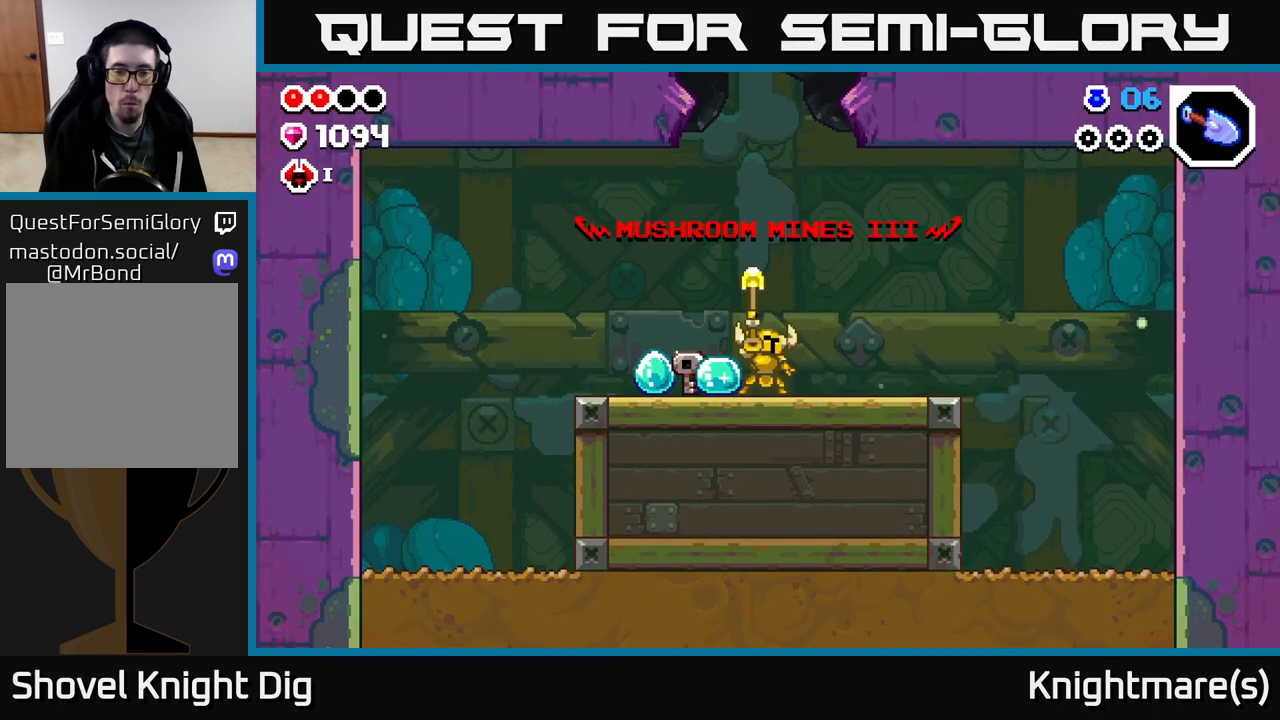
{"buttons": ["A"], "left_stick": "right", "right_stick": "center", "events": [[433, "A", "down"]]}
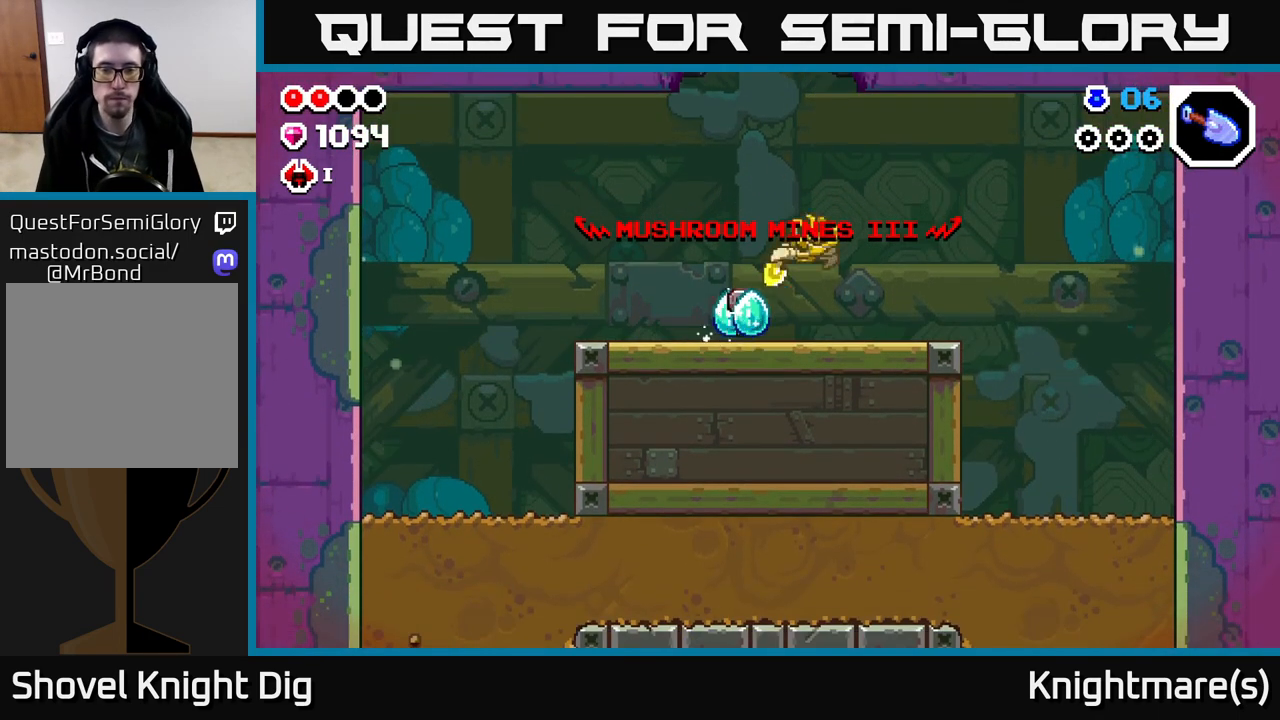
{"buttons": [], "left_stick": "right", "right_stick": "center", "events": [[17, "A", "up"]]}